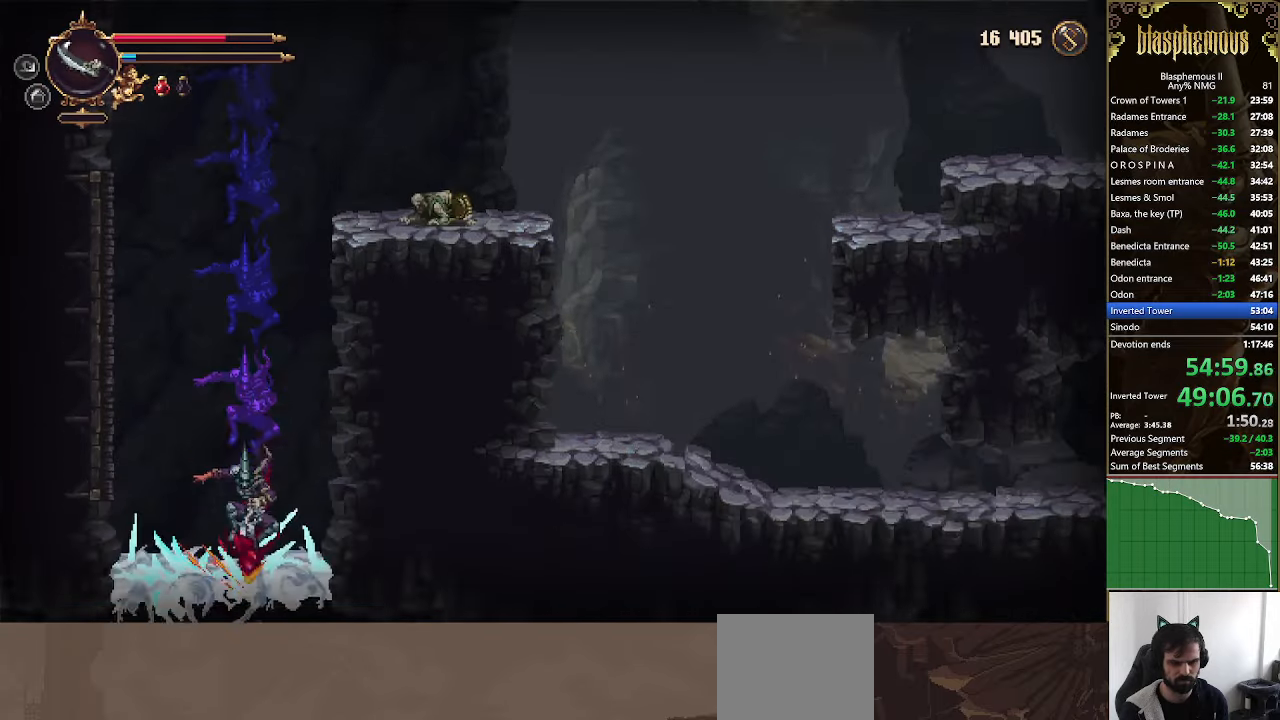
Gameplay with a controller (PlayStation layout); each line is a JSON object with the inputs held at the frame after it. "events" lists button and stick changes between this image and that frame as [ms after this image, input, new state], when the widget could be followed in between.
{"buttons": [], "left_stick": "center", "right_stick": "center", "events": [[467, "DPAD_LEFT", "up"]]}
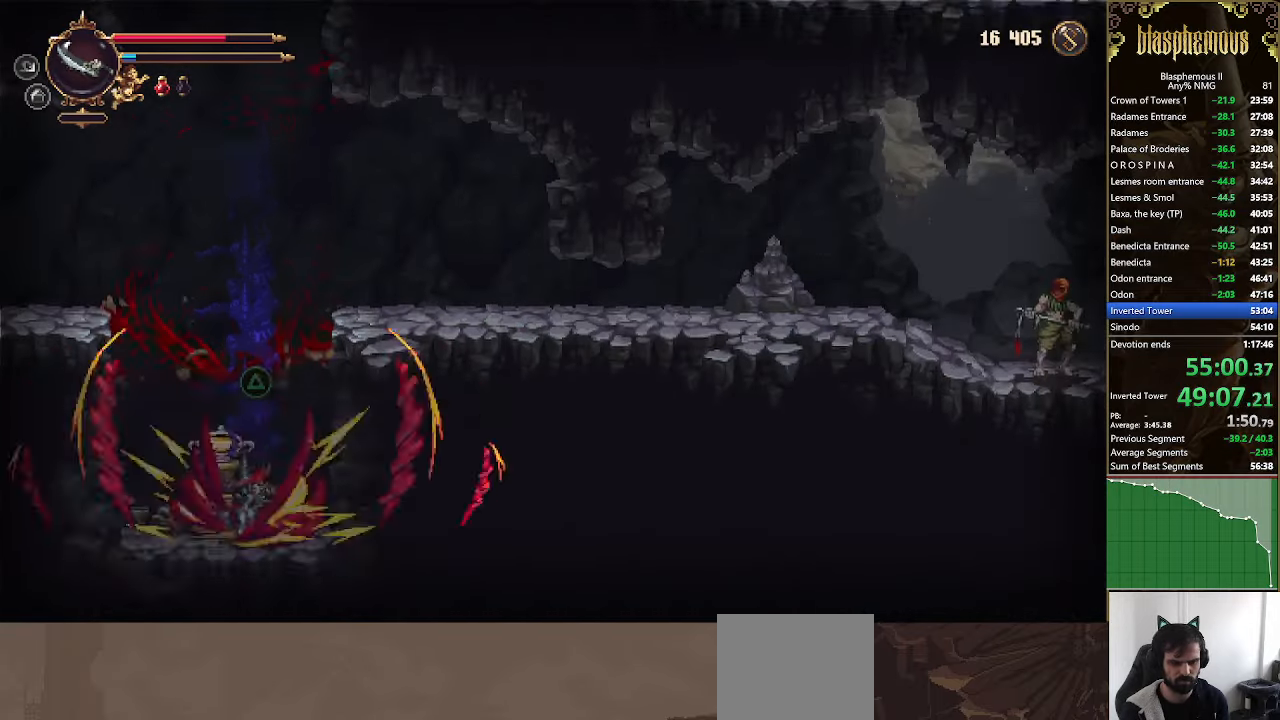
{"buttons": ["CROSS", "DPAD_LEFT"], "left_stick": "center", "right_stick": "center", "events": [[334, "CROSS", "down"], [434, "DPAD_LEFT", "down"]]}
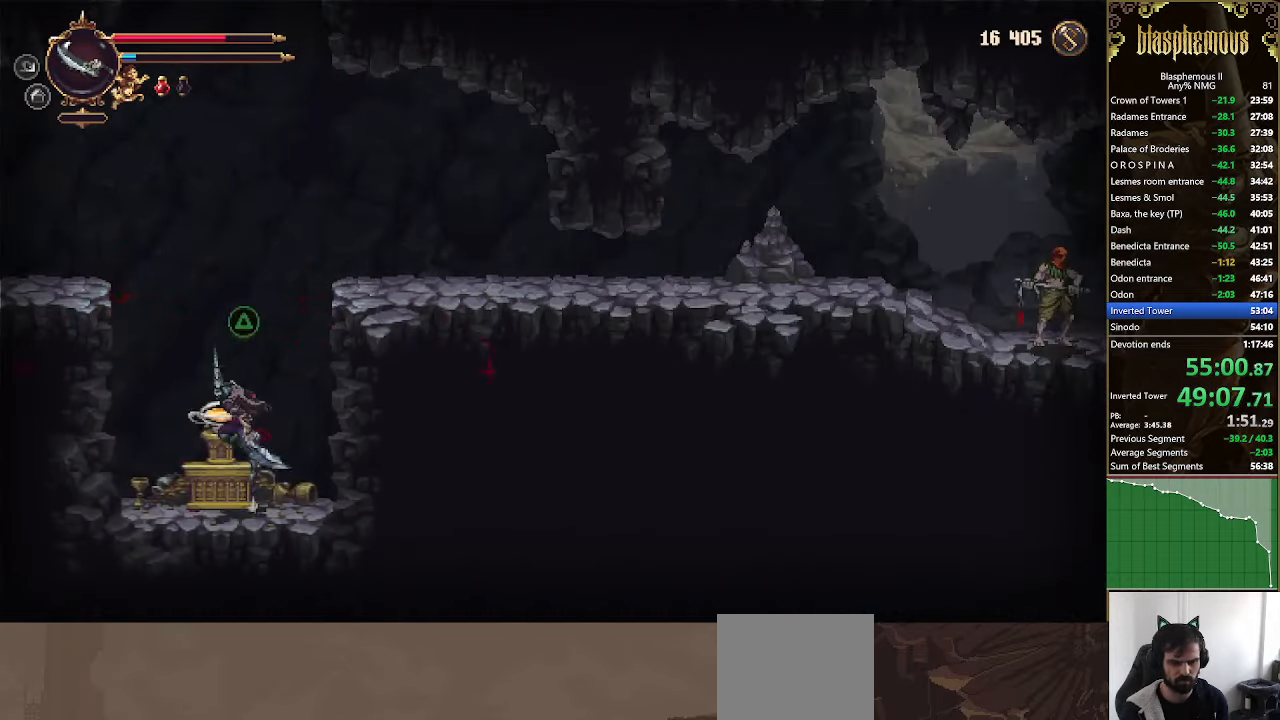
{"buttons": ["R2", "DPAD_LEFT"], "left_stick": "center", "right_stick": "center", "events": [[134, "CROSS", "up"], [167, "CROSS", "down"], [434, "CROSS", "up"], [434, "R2", "down"]]}
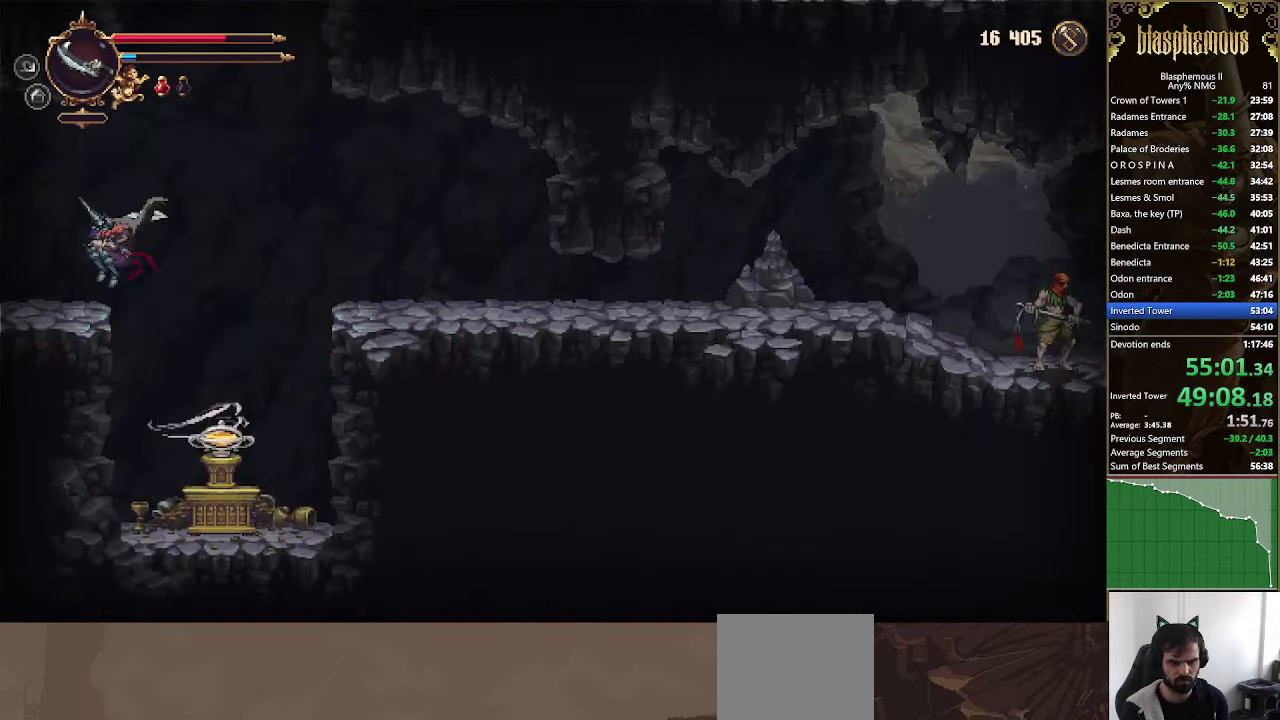
{"buttons": ["DPAD_LEFT"], "left_stick": "center", "right_stick": "center", "events": [[100, "R2", "up"]]}
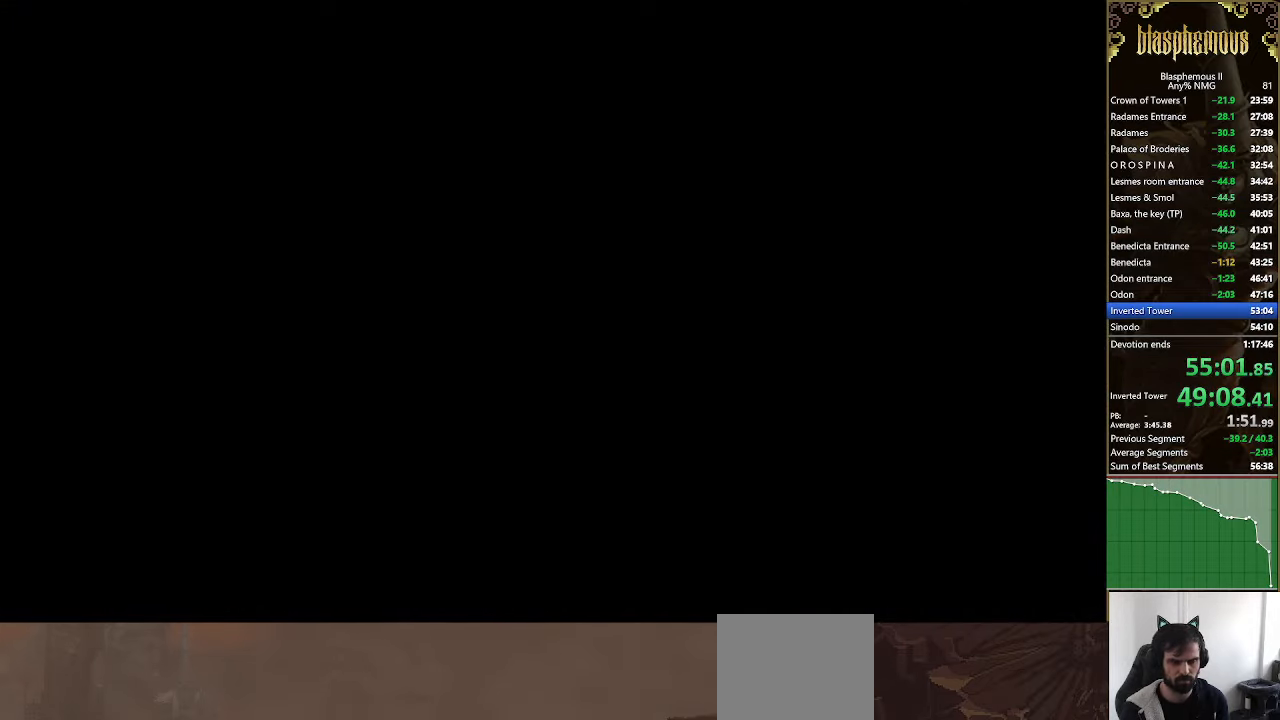
{"buttons": ["R2", "DPAD_LEFT"], "left_stick": "center", "right_stick": "center", "events": [[200, "R2", "down"], [334, "R2", "up"], [500, "R2", "down"]]}
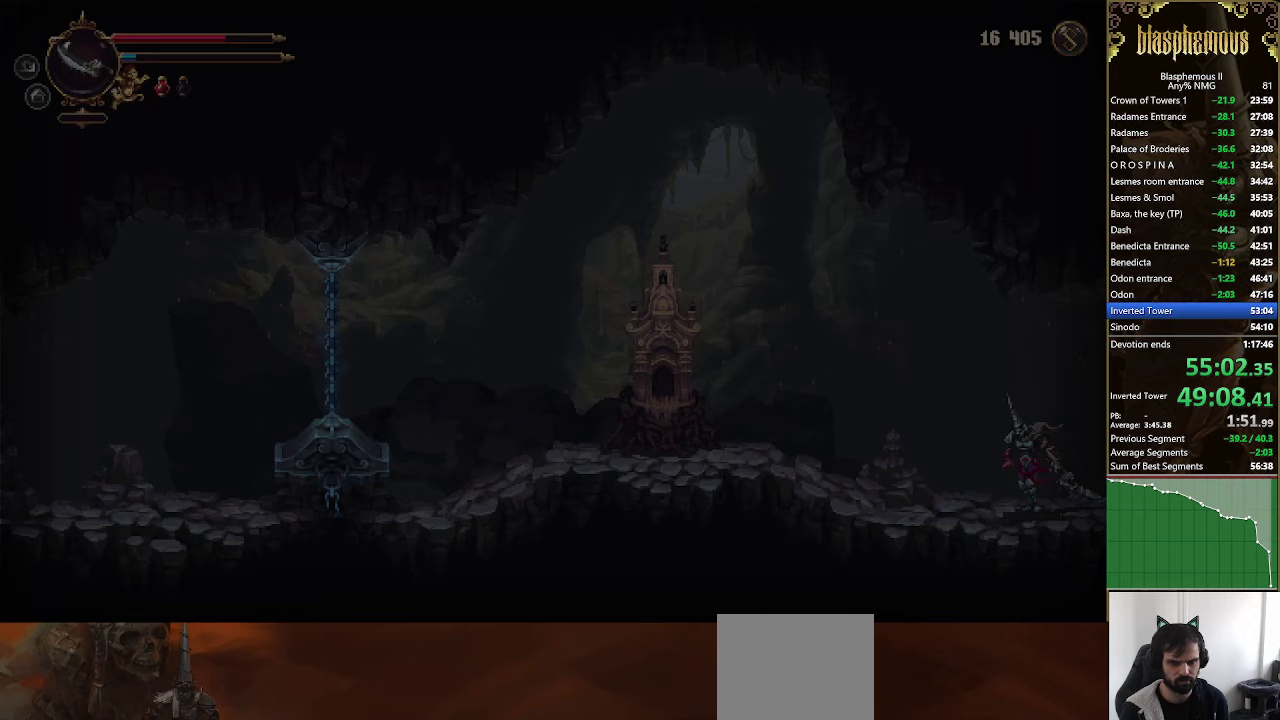
{"buttons": ["DPAD_LEFT"], "left_stick": "center", "right_stick": "center"}
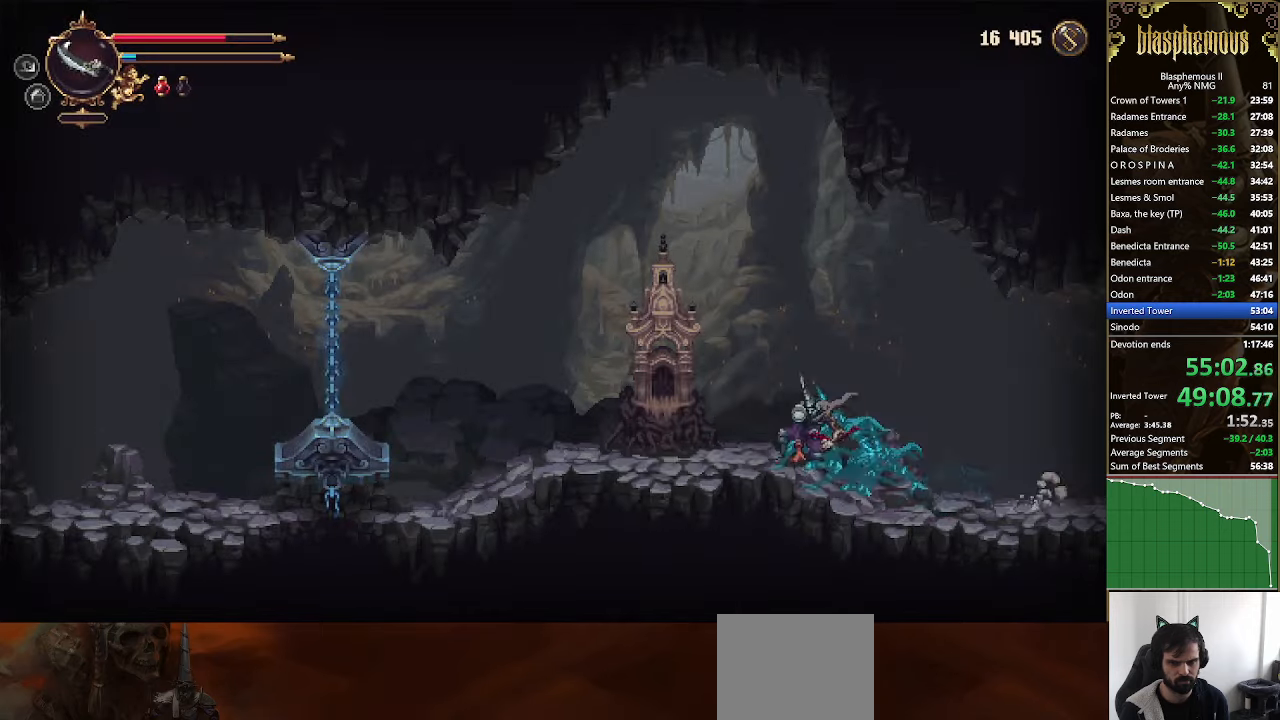
{"buttons": ["DPAD_UP"], "left_stick": "center", "right_stick": "center", "events": [[433, "DPAD_UP", "down"], [467, "DPAD_LEFT", "up"]]}
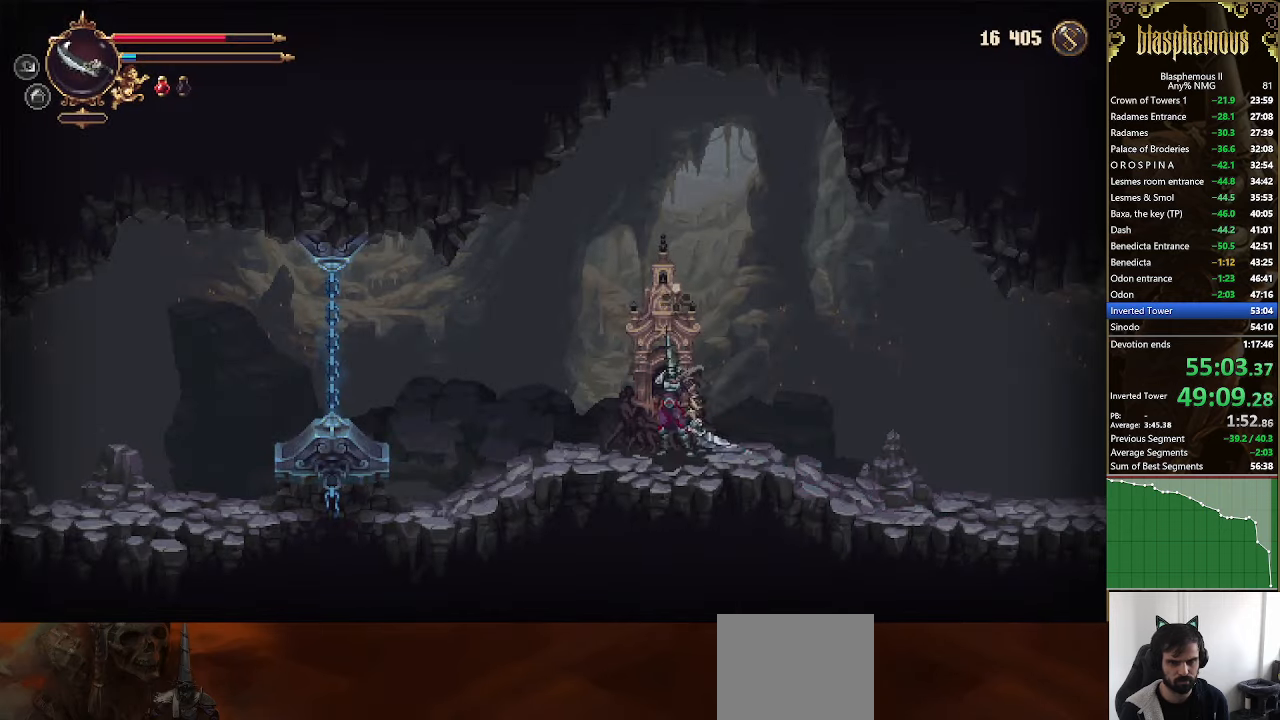
{"buttons": ["DPAD_LEFT"], "left_stick": "center", "right_stick": "center", "events": [[133, "DPAD_UP", "up"], [333, "DPAD_LEFT", "down"]]}
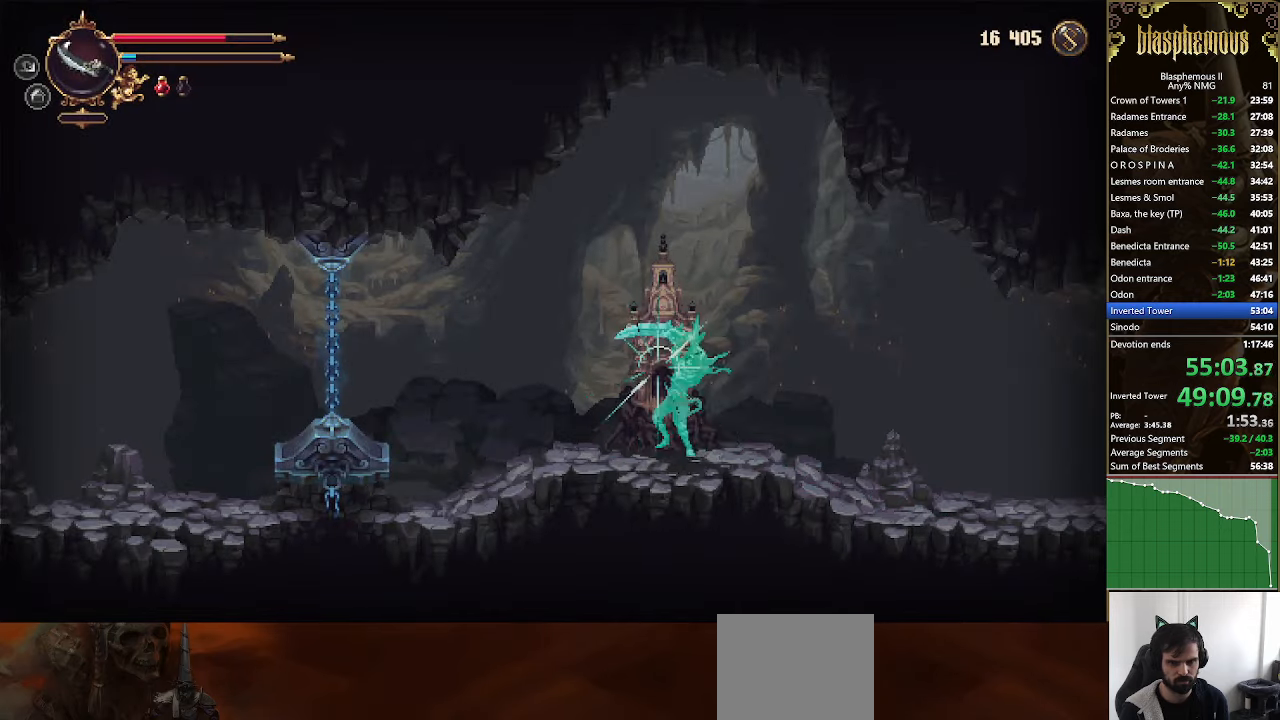
{"buttons": ["DPAD_LEFT"], "left_stick": "center", "right_stick": "center", "events": []}
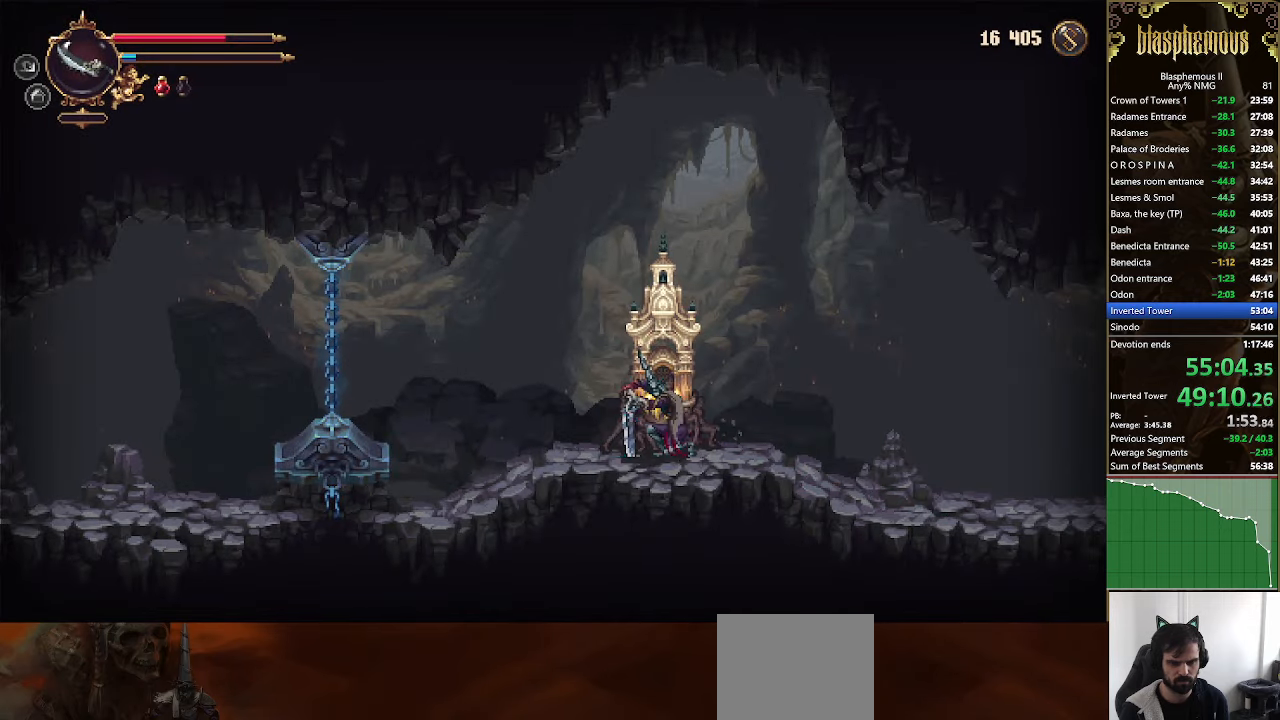
{"buttons": ["DPAD_LEFT"], "left_stick": "center", "right_stick": "center", "events": []}
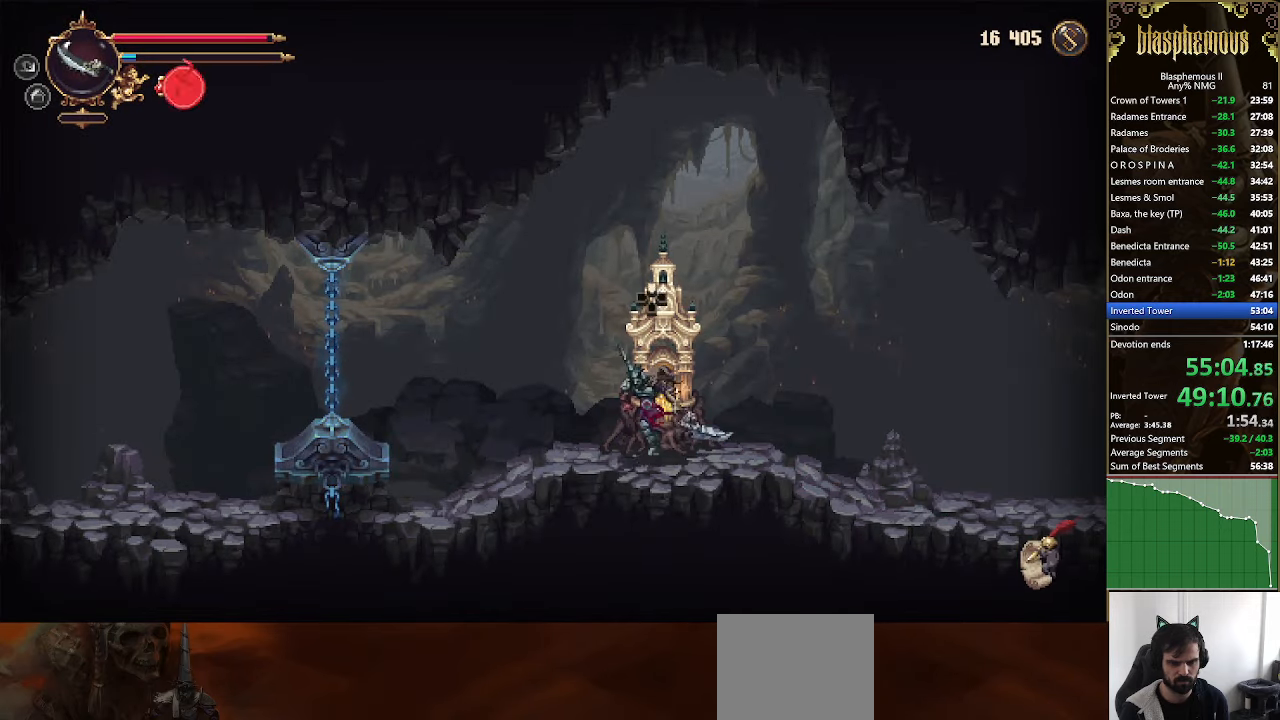
{"buttons": ["DPAD_LEFT"], "left_stick": "center", "right_stick": "center", "events": [[167, "CROSS", "down"], [267, "R2", "down"], [300, "CROSS", "up"], [367, "R2", "up"]]}
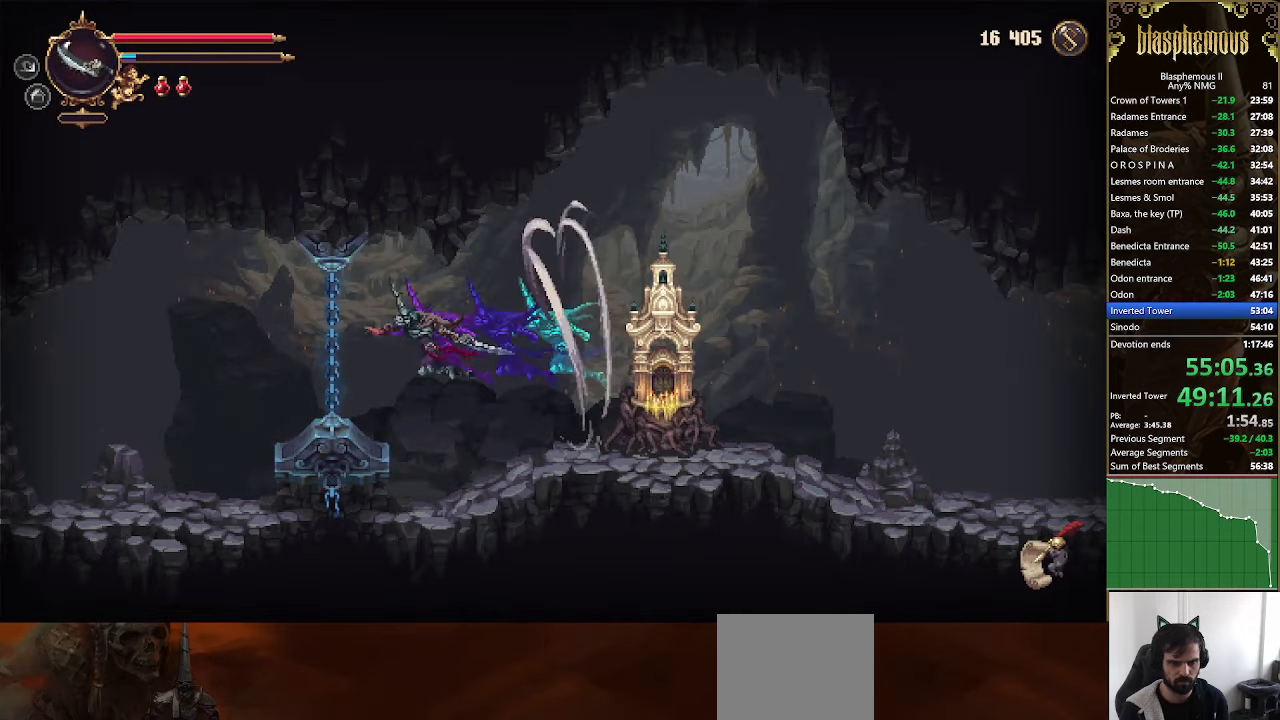
{"buttons": ["DPAD_LEFT"], "left_stick": "center", "right_stick": "center", "events": []}
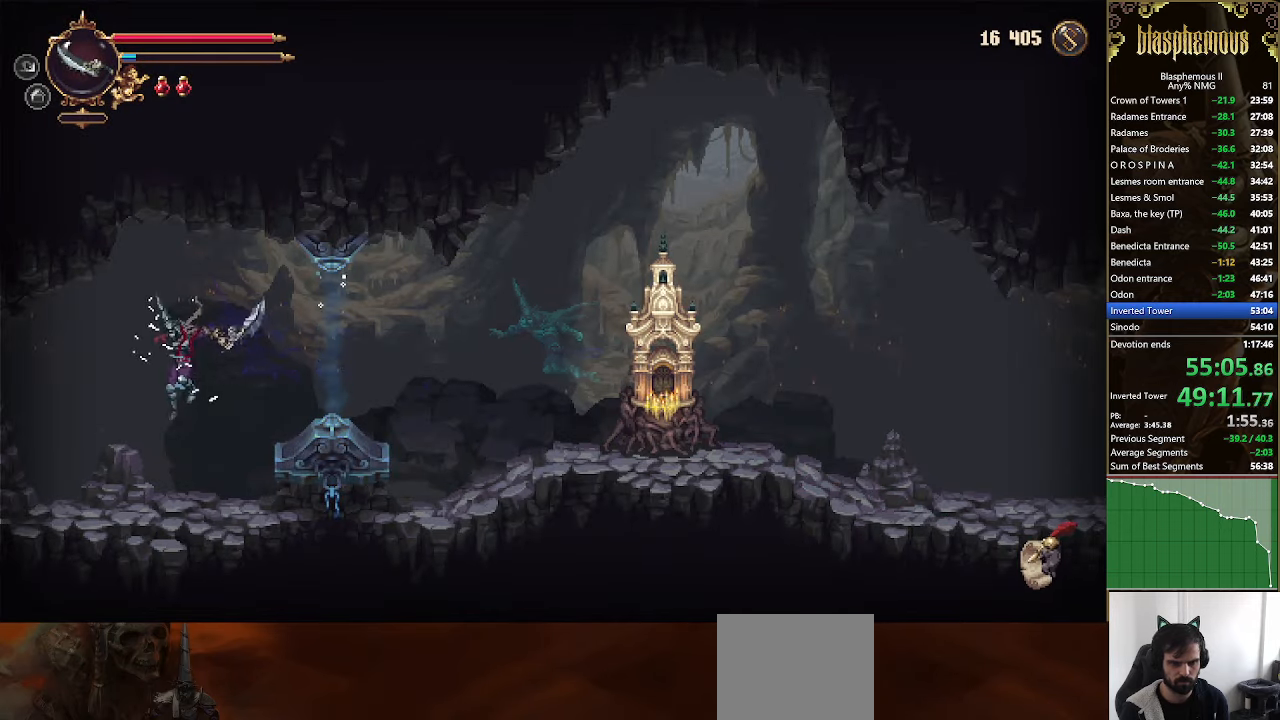
{"buttons": ["DPAD_LEFT"], "left_stick": "center", "right_stick": "center", "events": [[267, "R2", "down"], [433, "R2", "up"]]}
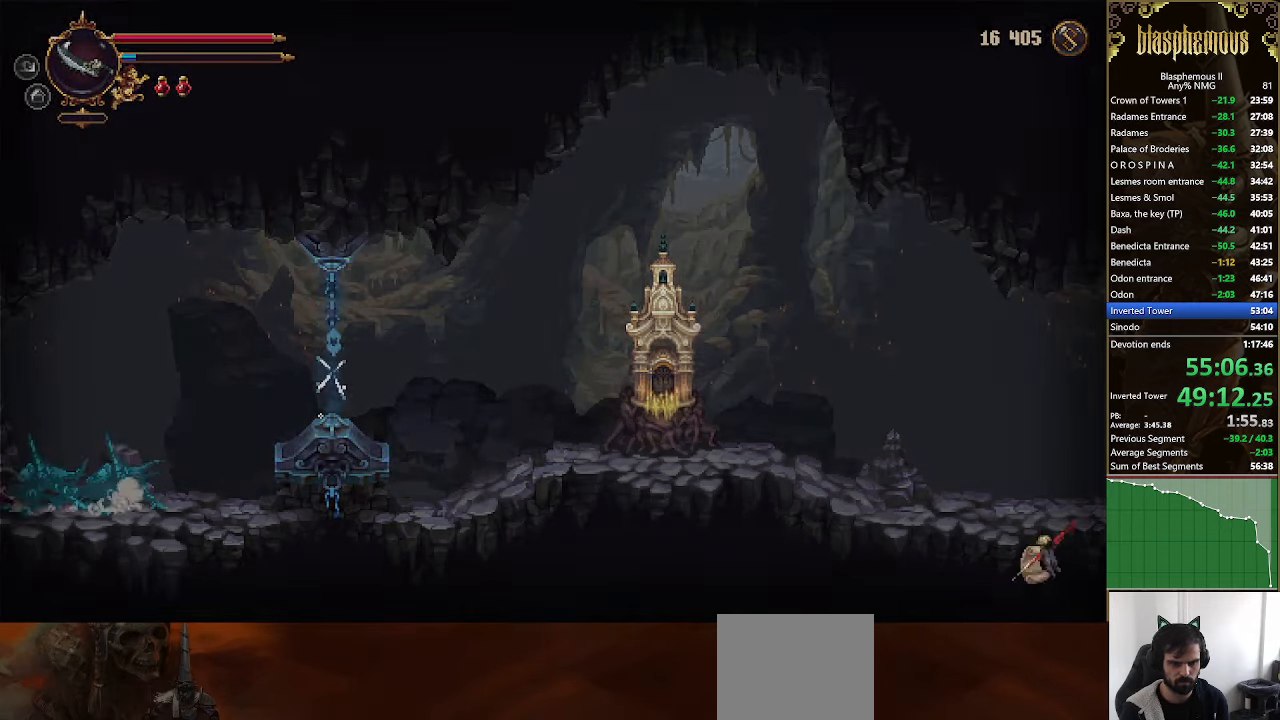
{"buttons": ["DPAD_LEFT"], "left_stick": "center", "right_stick": "center", "events": []}
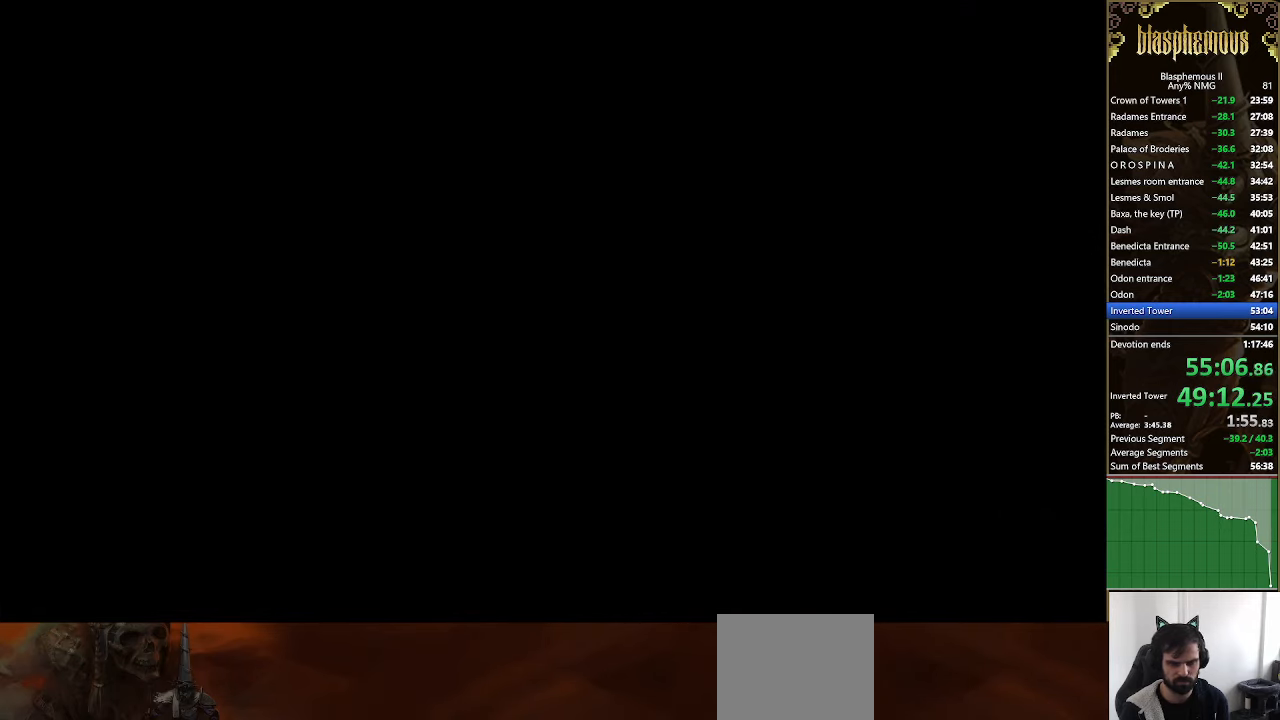
{"buttons": ["R2", "DPAD_LEFT"], "left_stick": "center", "right_stick": "center", "events": [[433, "CROSS", "down"], [433, "R2", "down"], [500, "CROSS", "up"]]}
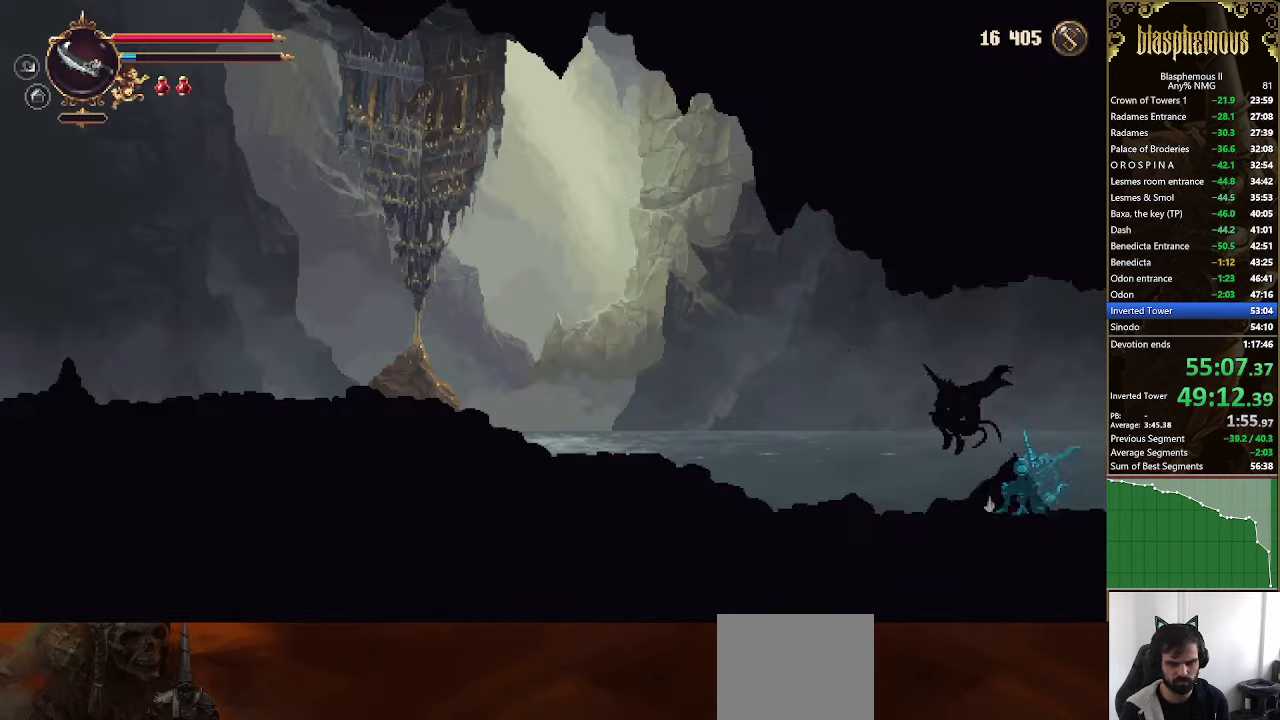
{"buttons": ["CROSS", "R2", "DPAD_LEFT"], "left_stick": "center", "right_stick": "center", "events": [[33, "R2", "up"], [433, "CROSS", "down"], [500, "R2", "down"]]}
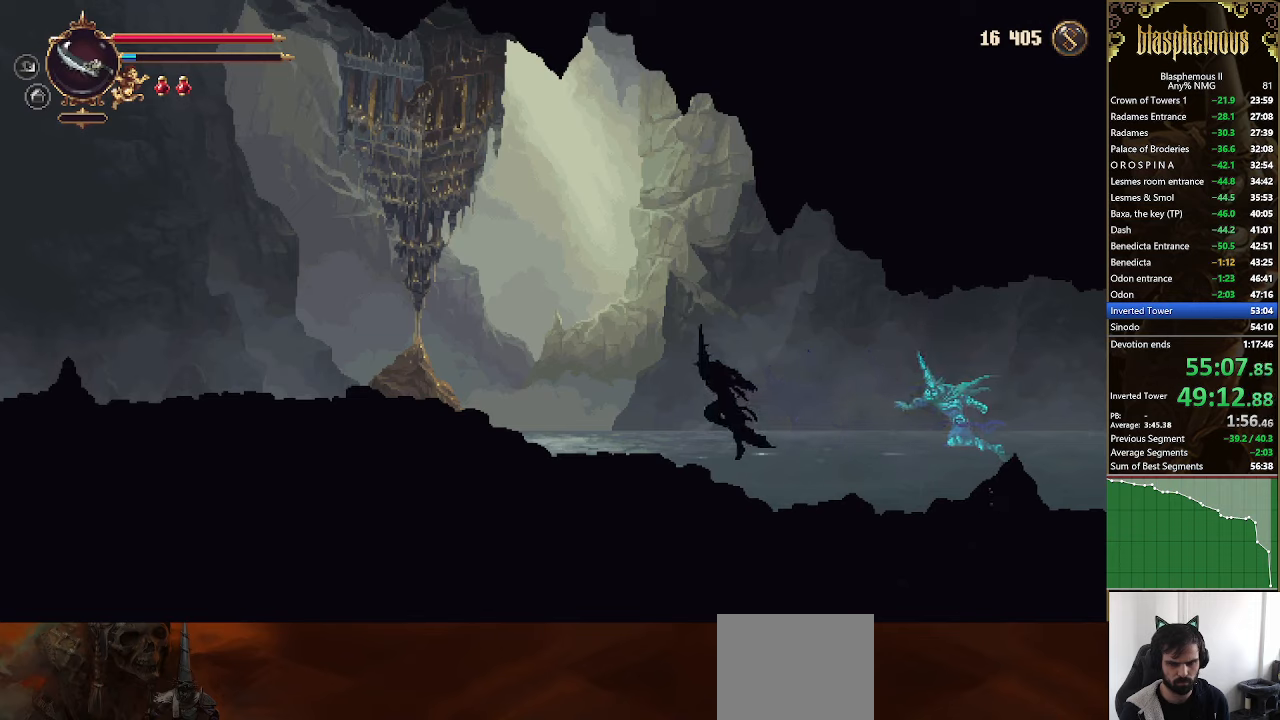
{"buttons": ["CROSS", "R2", "DPAD_LEFT"], "left_stick": "center", "right_stick": "center", "events": [[66, "CROSS", "up"], [133, "R2", "up"], [433, "CROSS", "down"], [466, "R2", "down"]]}
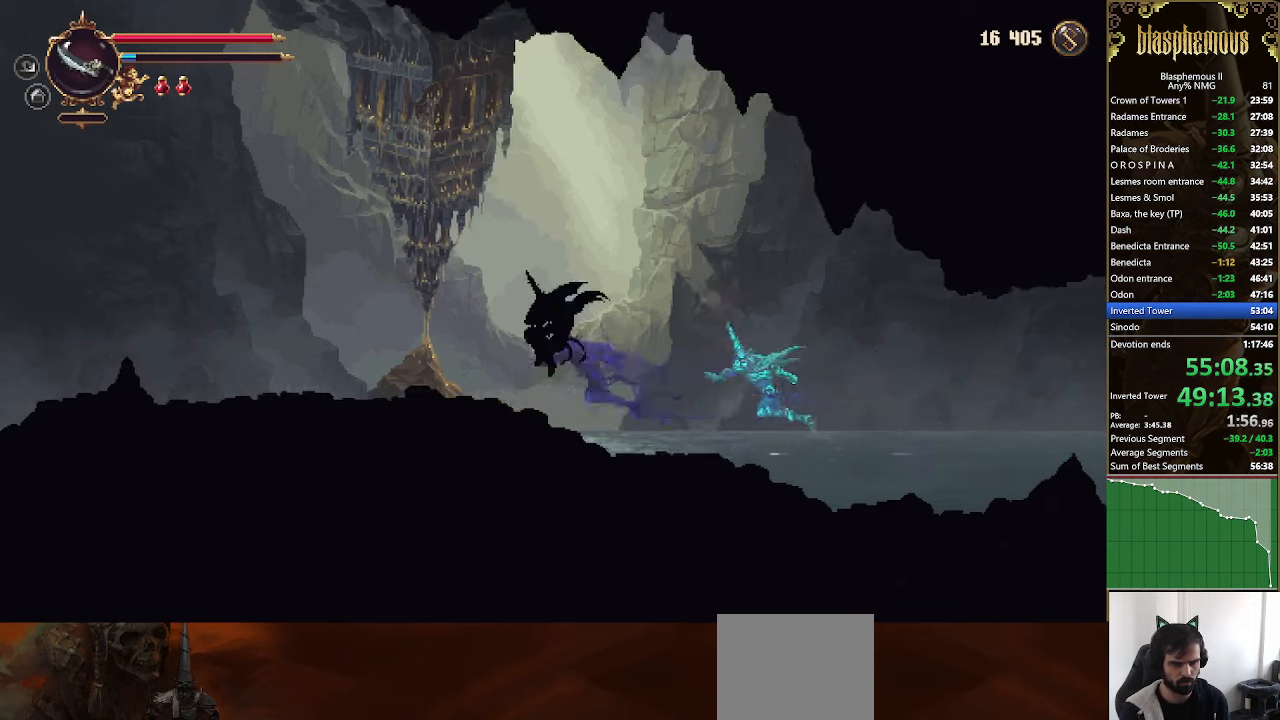
{"buttons": ["CROSS", "R2", "DPAD_LEFT"], "left_stick": "center", "right_stick": "center", "events": [[66, "CROSS", "up"], [66, "R2", "up"], [366, "CROSS", "down"], [433, "R2", "down"]]}
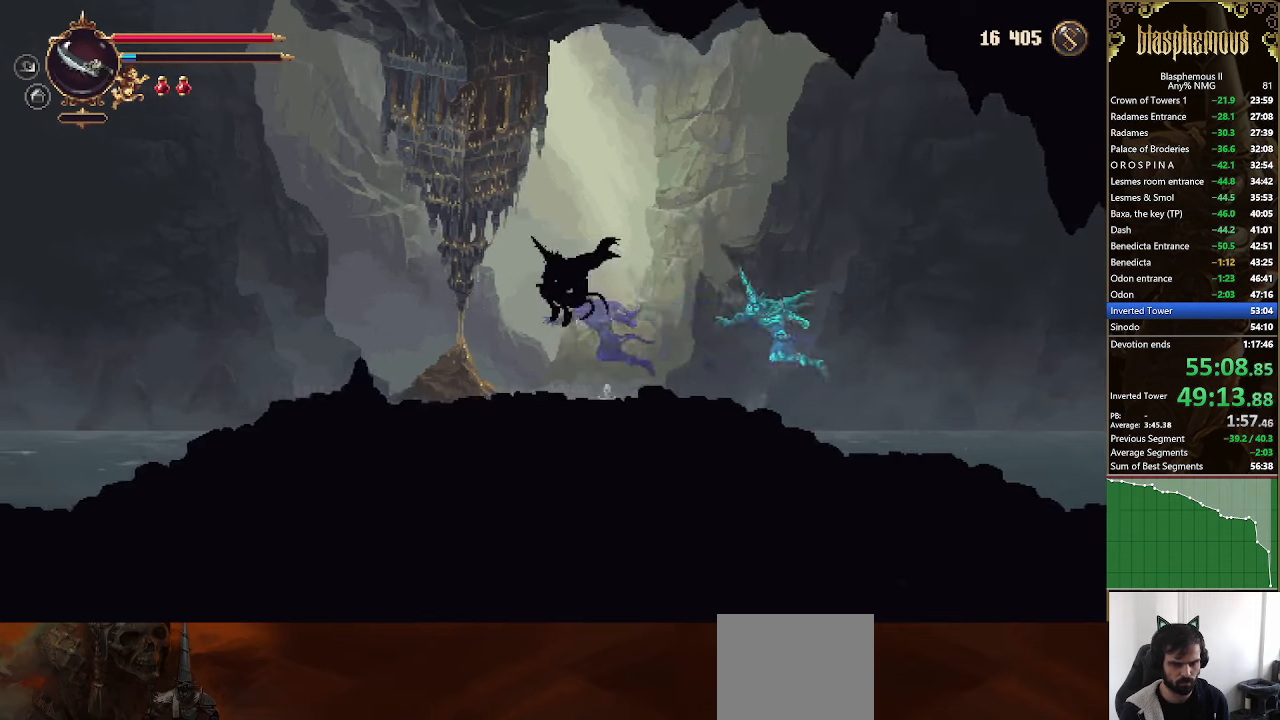
{"buttons": ["DPAD_LEFT"], "left_stick": "center", "right_stick": "center", "events": [[33, "CROSS", "up"], [66, "R2", "up"]]}
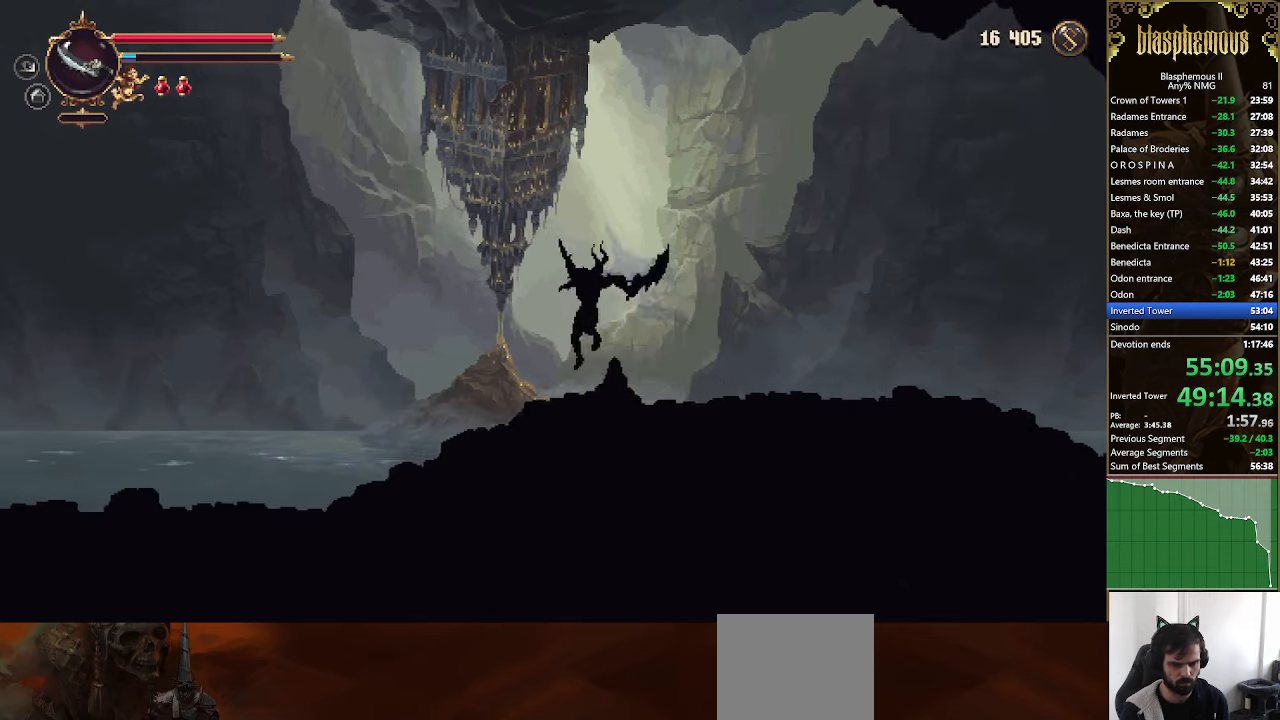
{"buttons": ["CROSS", "DPAD_LEFT"], "left_stick": "center", "right_stick": "center", "events": [[100, "R2", "down"], [266, "R2", "up"], [466, "CROSS", "down"]]}
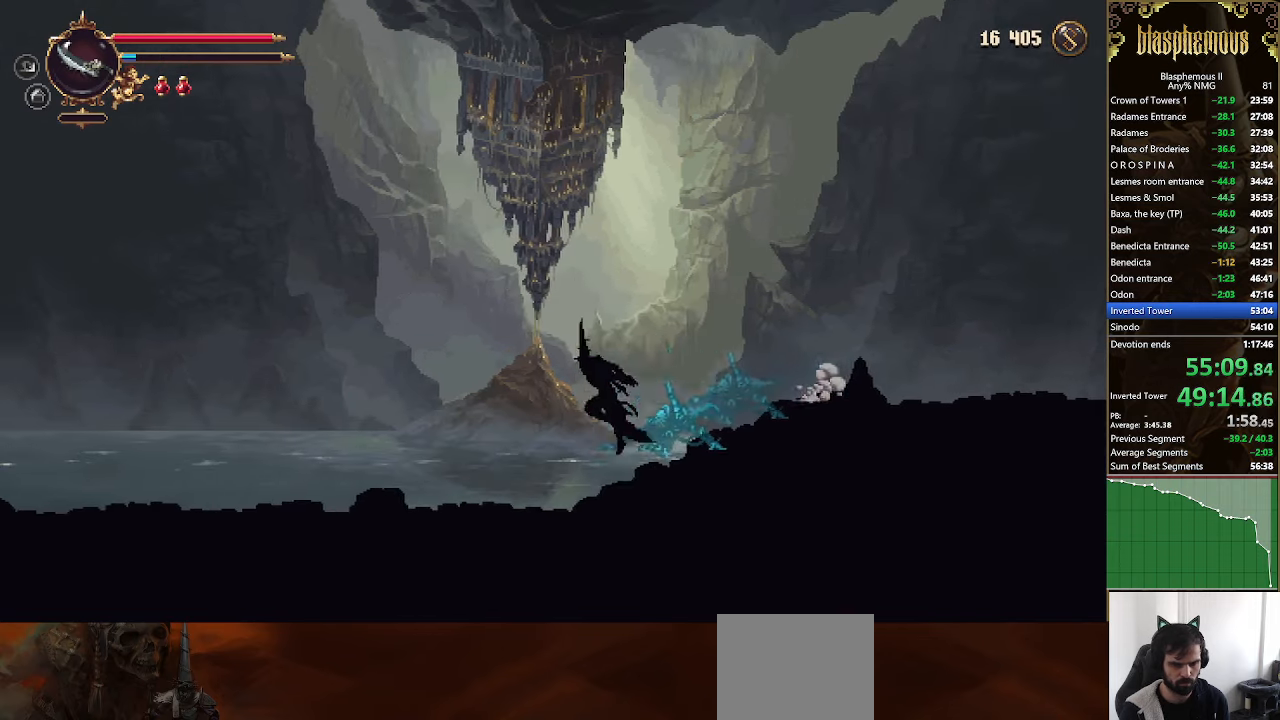
{"buttons": ["DPAD_LEFT"], "left_stick": "center", "right_stick": "center", "events": [[33, "R2", "down"], [100, "CROSS", "up"], [166, "R2", "up"]]}
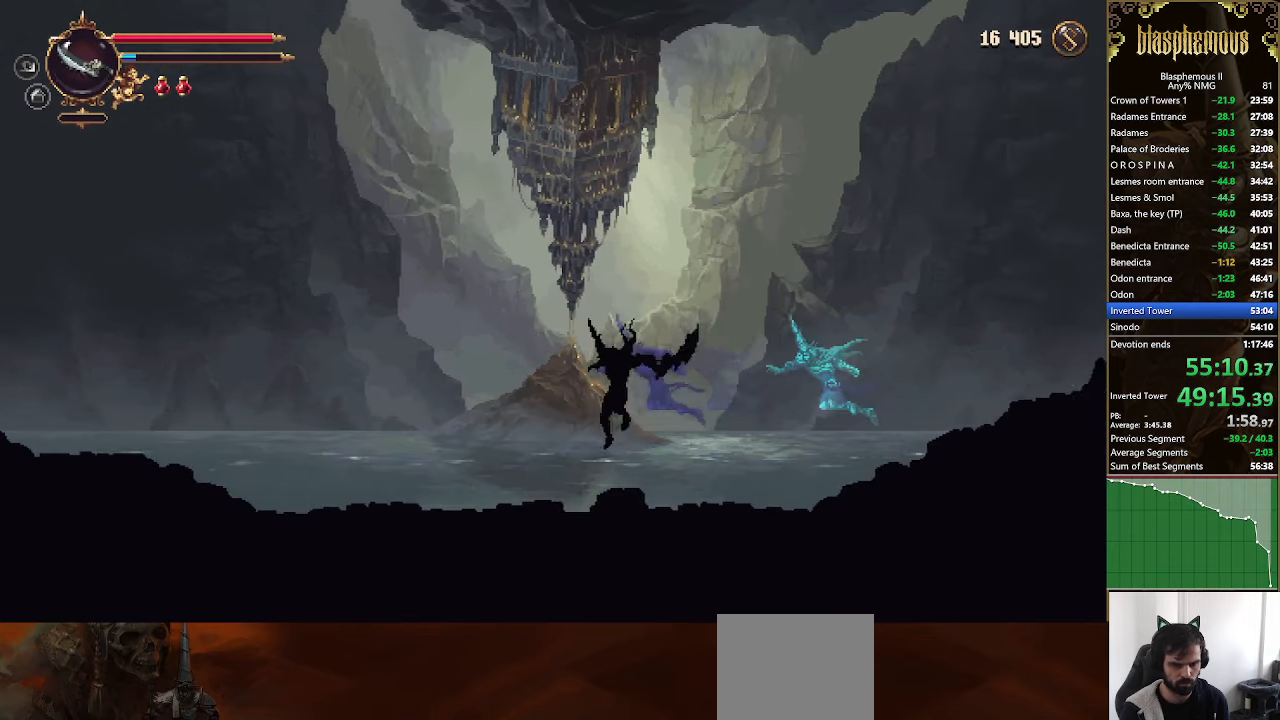
{"buttons": ["DPAD_LEFT"], "left_stick": "center", "right_stick": "center", "events": [[200, "R2", "down"], [333, "R2", "up"]]}
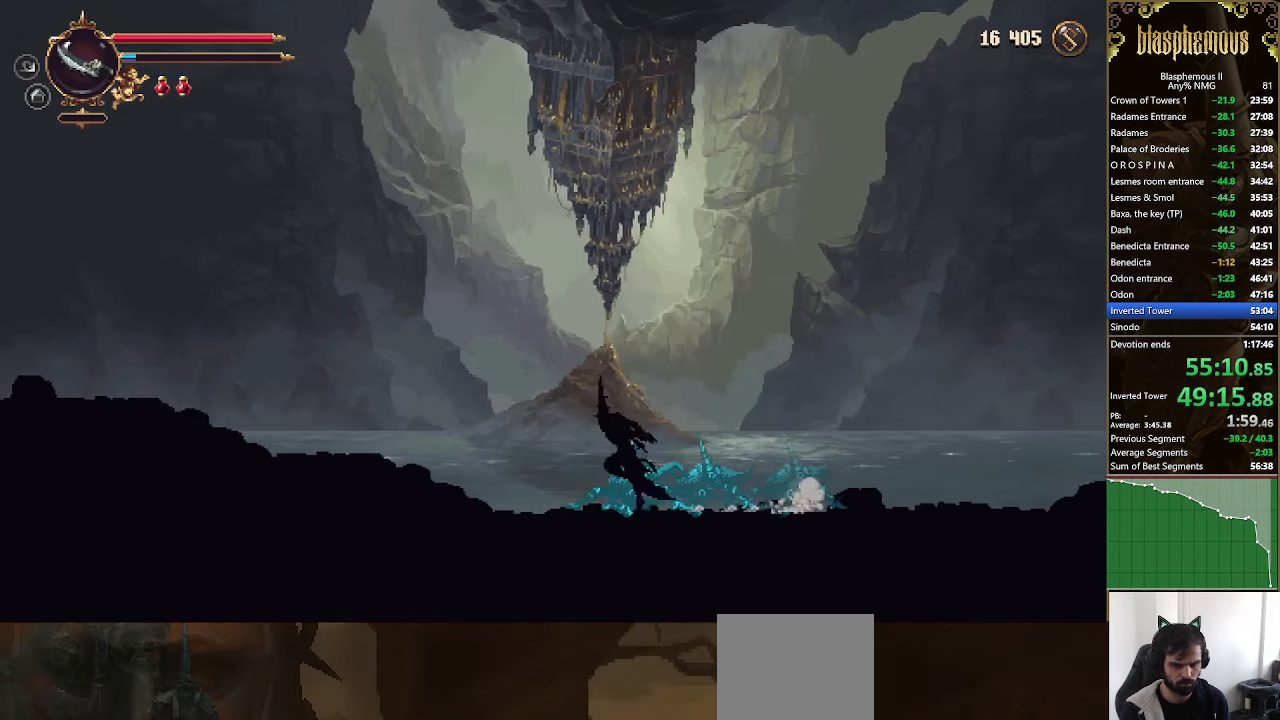
{"buttons": ["CROSS", "R2", "DPAD_LEFT"], "left_stick": "center", "right_stick": "center"}
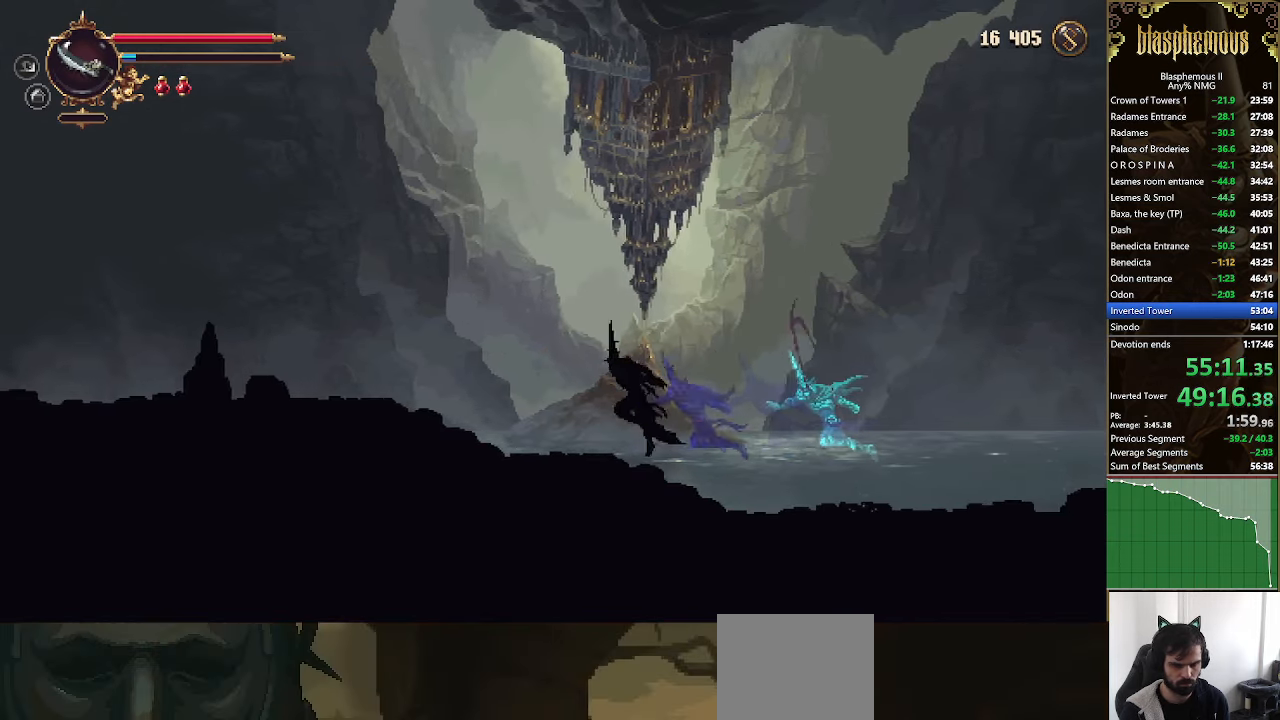
{"buttons": ["R2", "DPAD_LEFT"], "left_stick": "center", "right_stick": "center", "events": [[66, "CROSS", "up"], [133, "R2", "up"], [333, "CROSS", "down"], [400, "R2", "down"], [466, "CROSS", "up"]]}
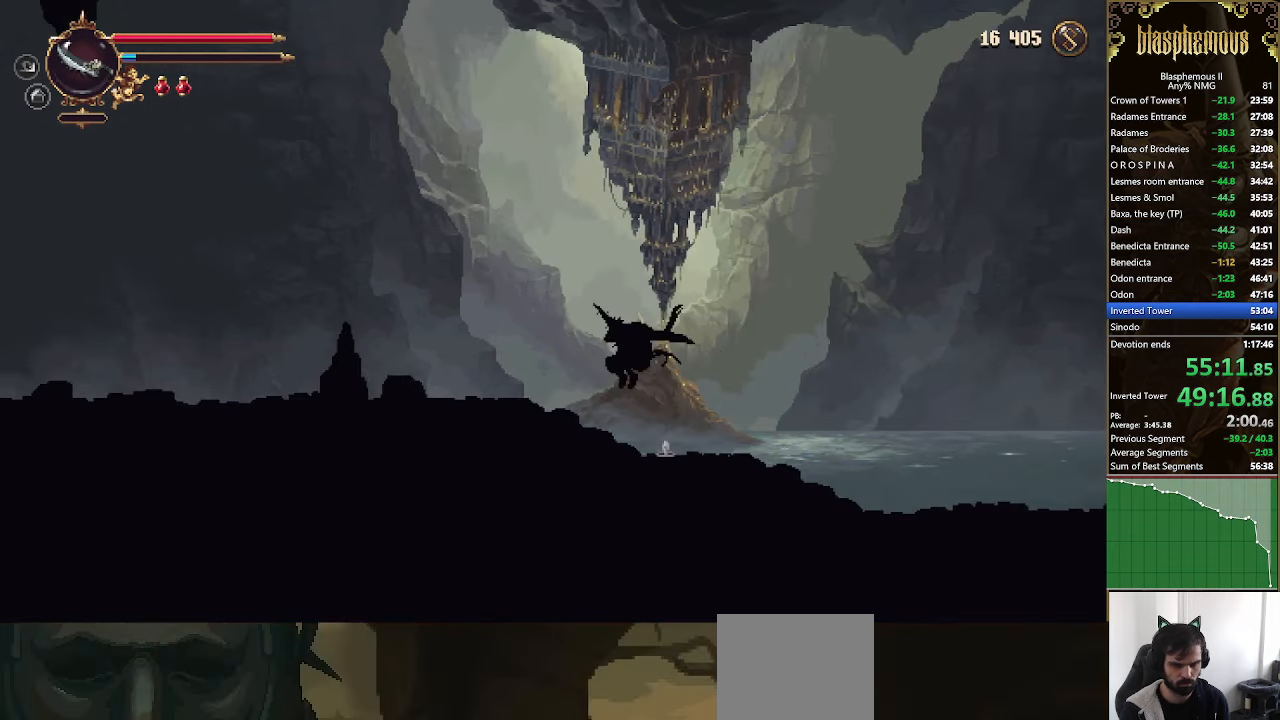
{"buttons": ["R2", "DPAD_LEFT"], "left_stick": "center", "right_stick": "center", "events": [[33, "R2", "up"], [300, "CROSS", "down"], [400, "R2", "down"], [466, "CROSS", "up"]]}
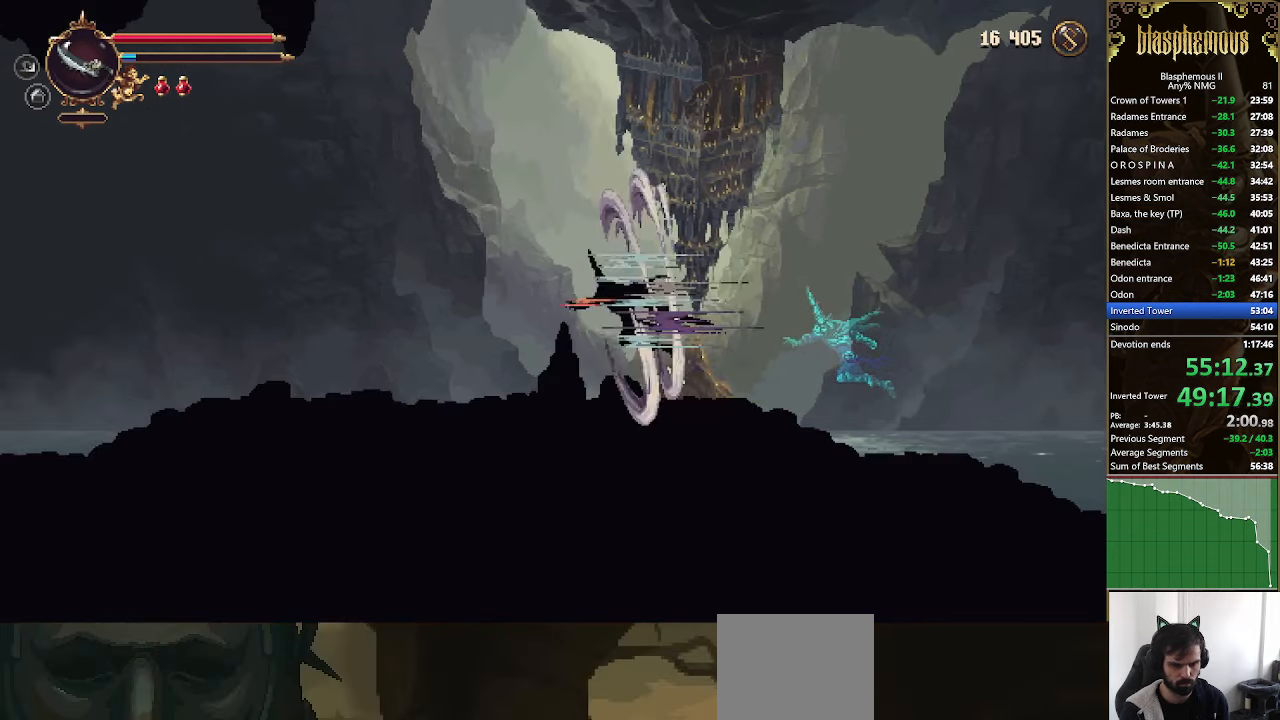
{"buttons": ["R2", "DPAD_LEFT"], "left_stick": "center", "right_stick": "center", "events": [[33, "R2", "up"], [433, "R2", "down"]]}
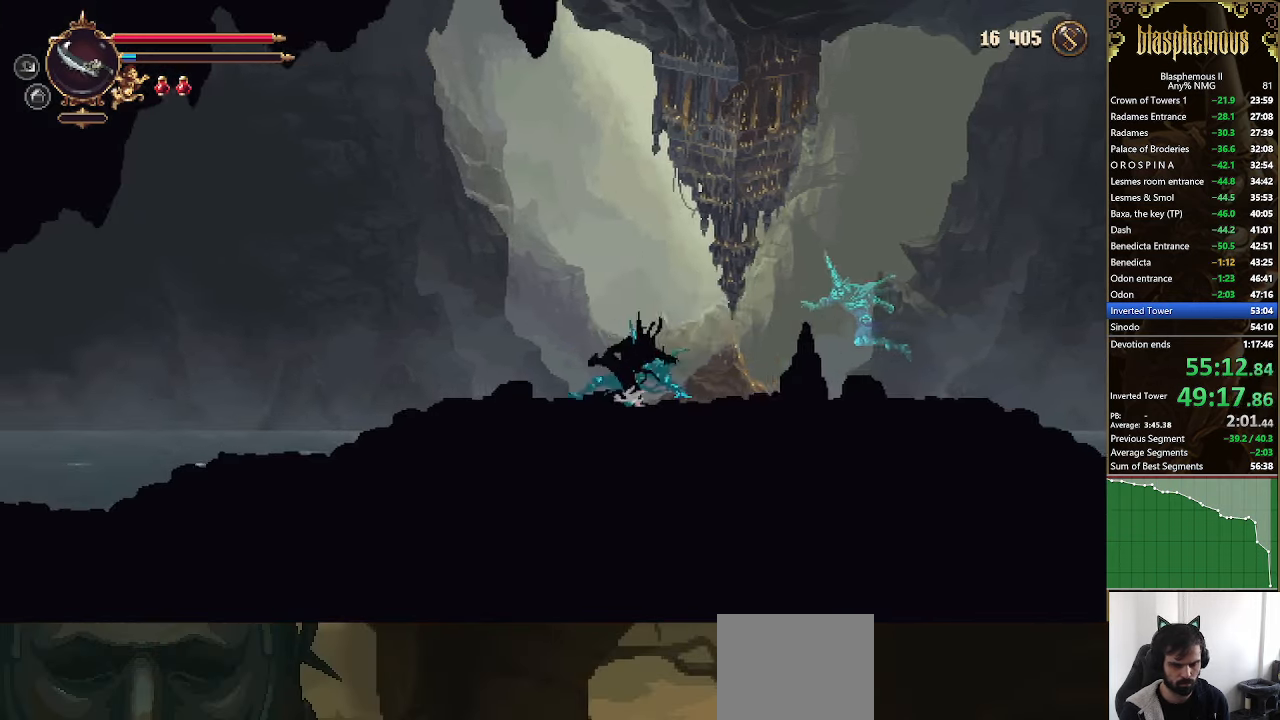
{"buttons": ["DPAD_LEFT"], "left_stick": "center", "right_stick": "center", "events": [[33, "R2", "up"], [300, "CROSS", "down"], [300, "R2", "down"], [400, "CROSS", "up"], [400, "R2", "up"]]}
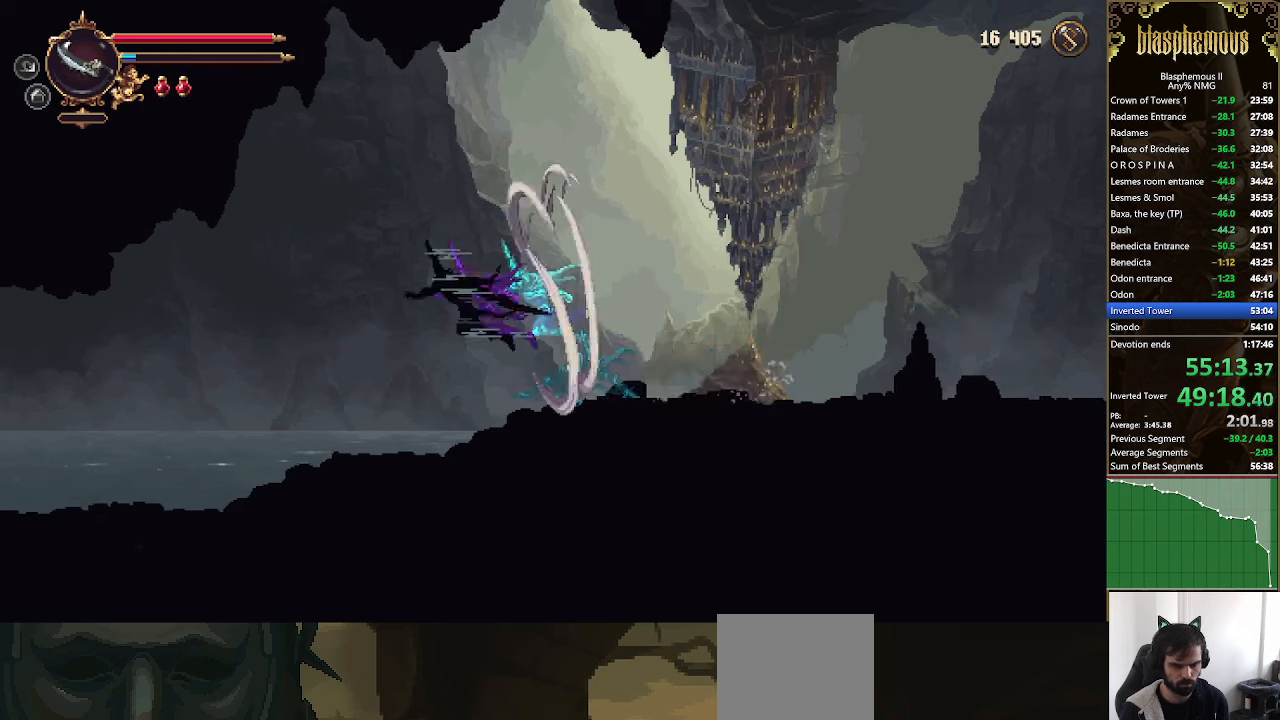
{"buttons": ["DPAD_LEFT"], "left_stick": "center", "right_stick": "center", "events": []}
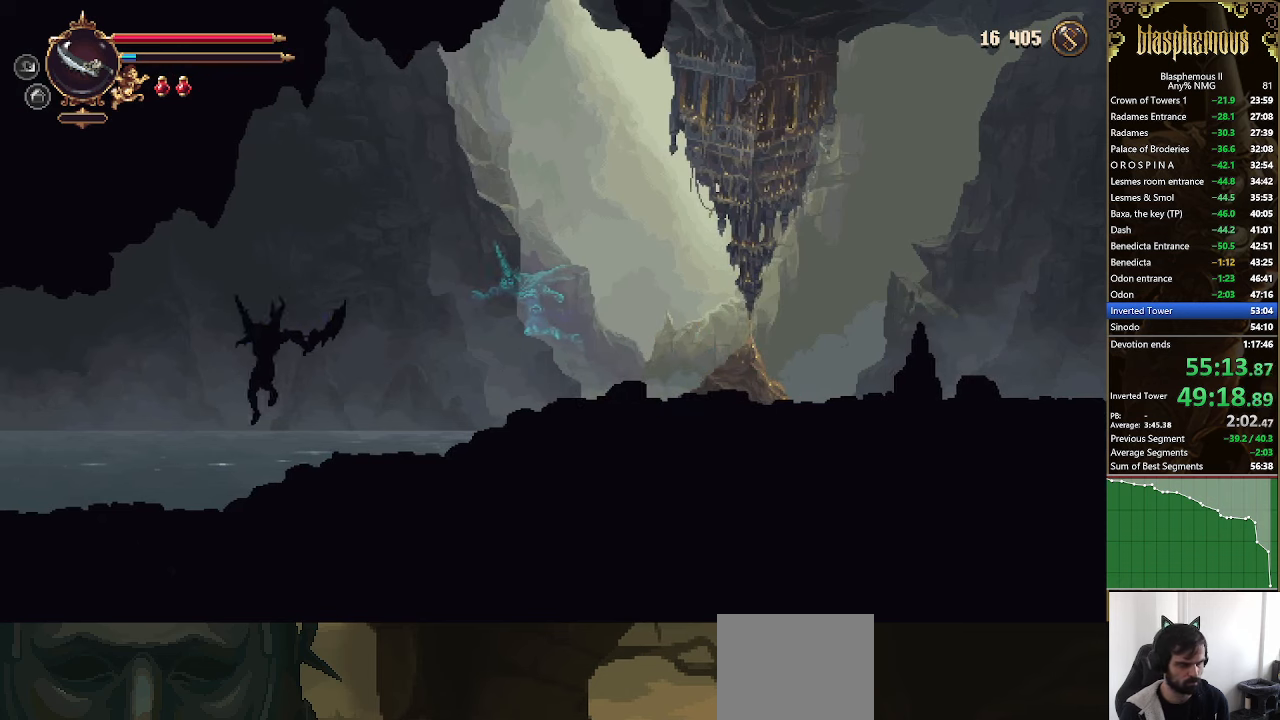
{"buttons": ["CROSS", "DPAD_LEFT"], "left_stick": "center", "right_stick": "center", "events": [[100, "R2", "down"], [267, "R2", "up"], [500, "CROSS", "down"]]}